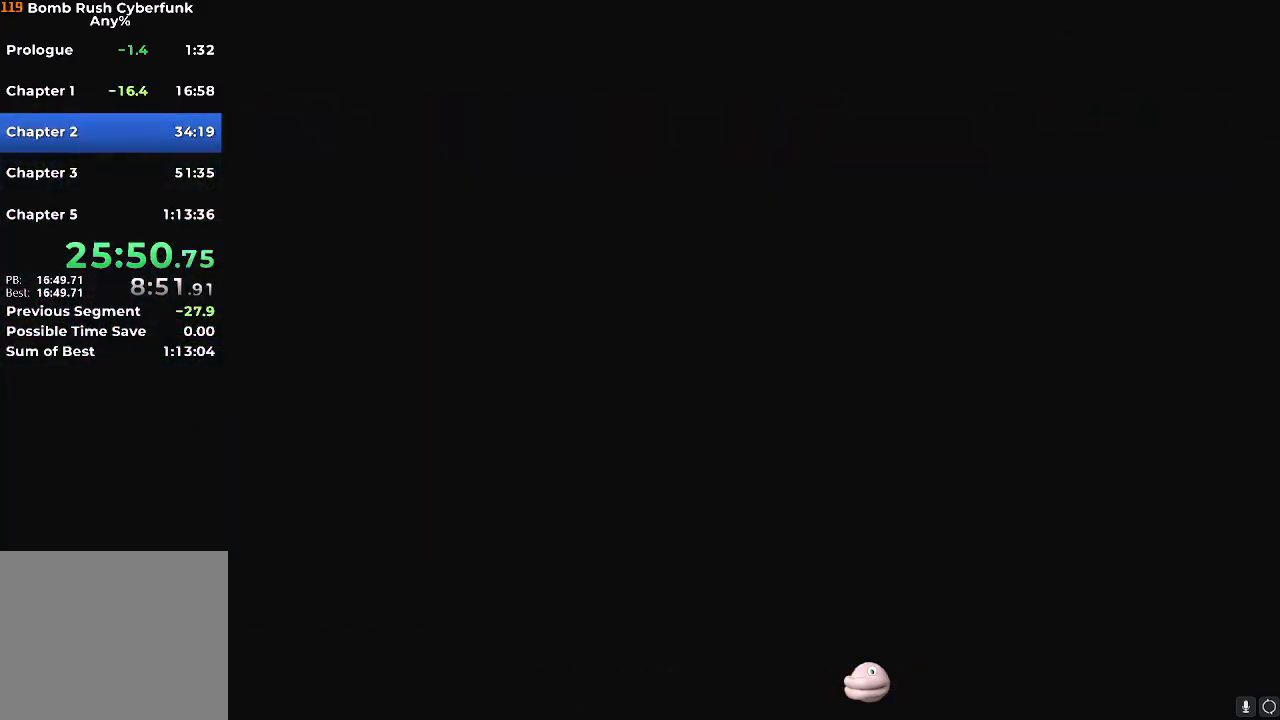
Gameplay with a controller (Nintendo layout); each line is a JSON object with the inputs held at the frame after it. "events" lists button and stick changes between this image and that frame as [ms after this image, input, new state], when the widget could be followed in between. Not read: L3 R3.
{"buttons": ["X"], "left_stick": "center", "right_stick": "center", "events": []}
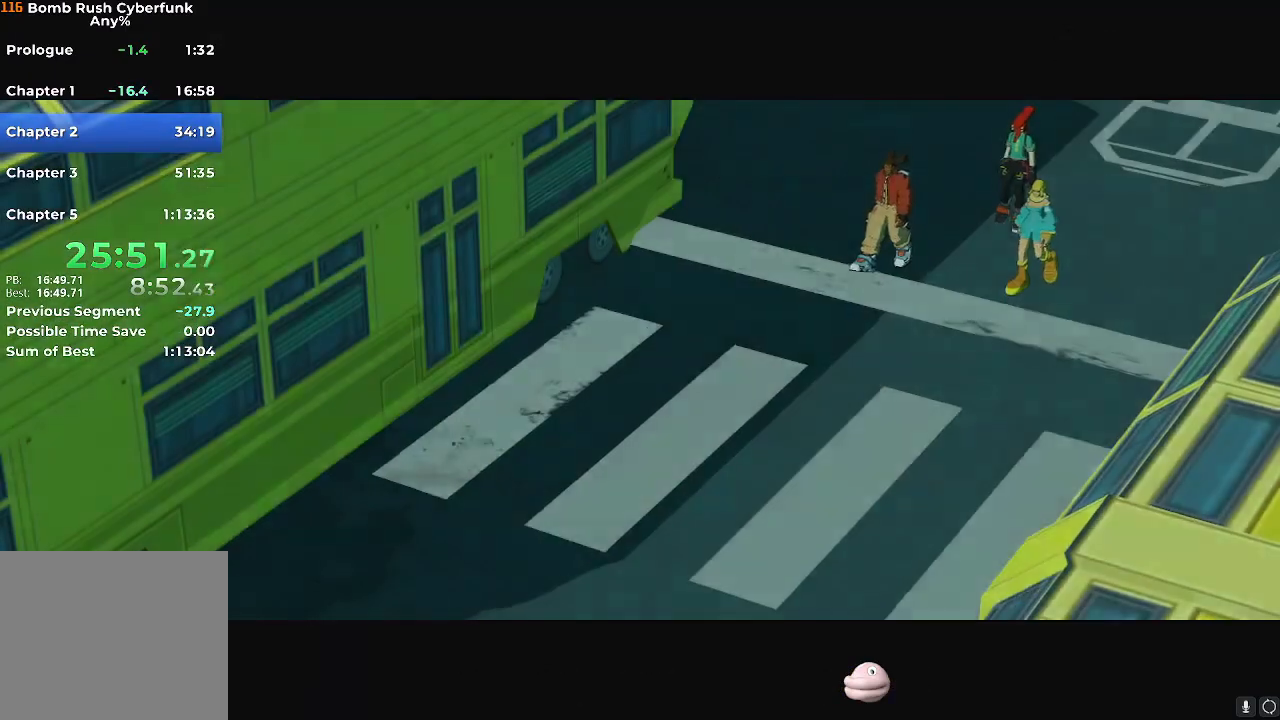
{"buttons": ["X"], "left_stick": "center", "right_stick": "center", "events": []}
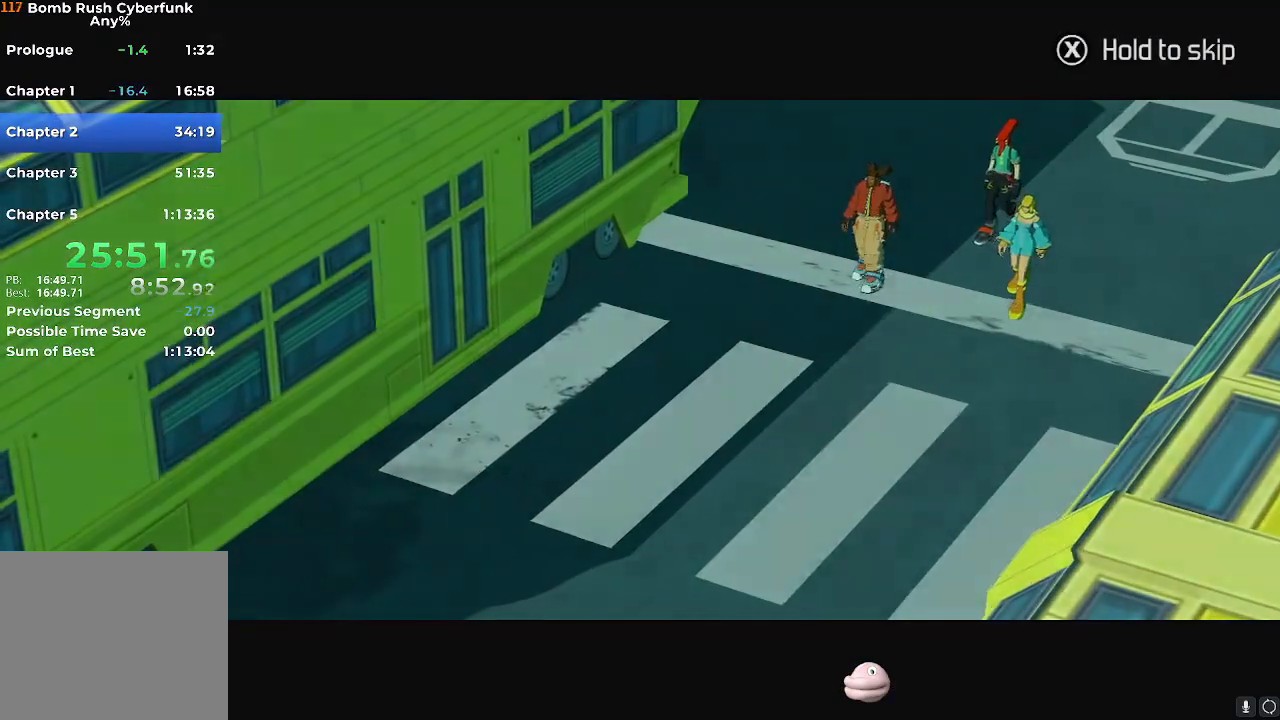
{"buttons": ["X"], "left_stick": "up", "right_stick": "center", "events": [[83, "left_stick", "up"]]}
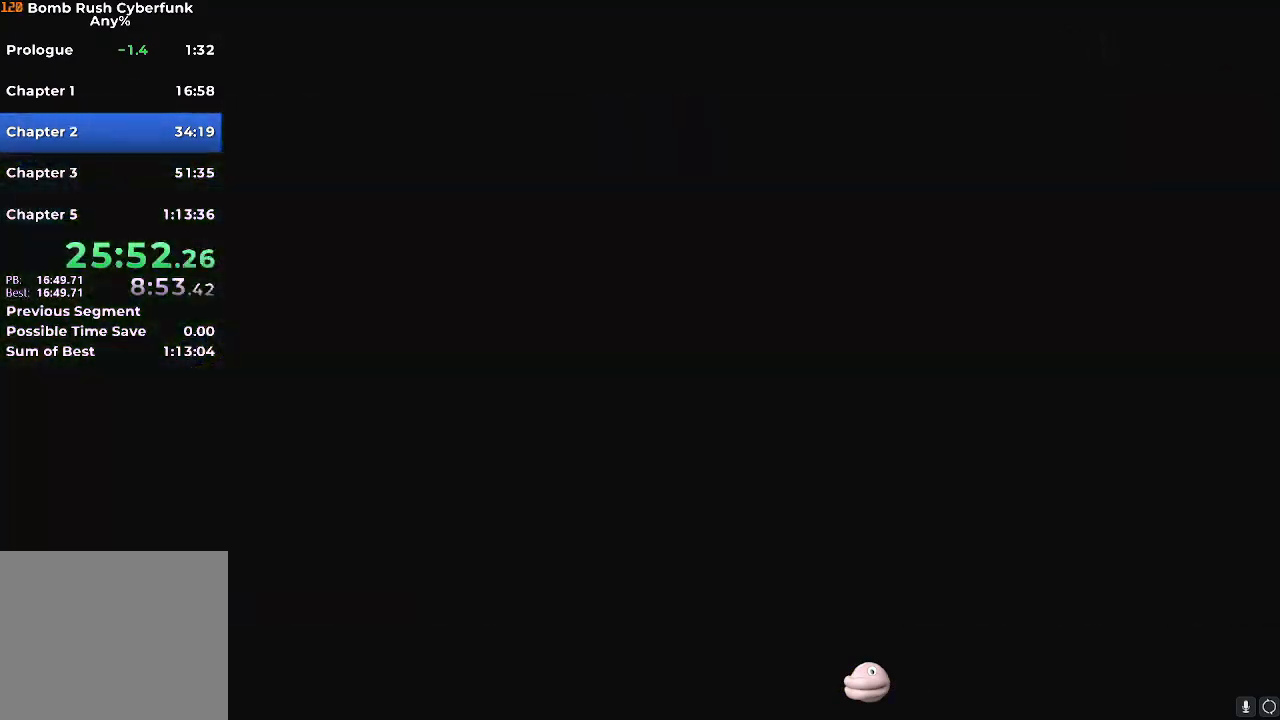
{"buttons": [], "left_stick": "left", "right_stick": "center", "events": [[101, "A", "down"], [117, "X", "up"], [234, "A", "up"], [234, "L1", "down"], [367, "L1", "up"], [384, "left_stick", "up-left"], [484, "left_stick", "left"]]}
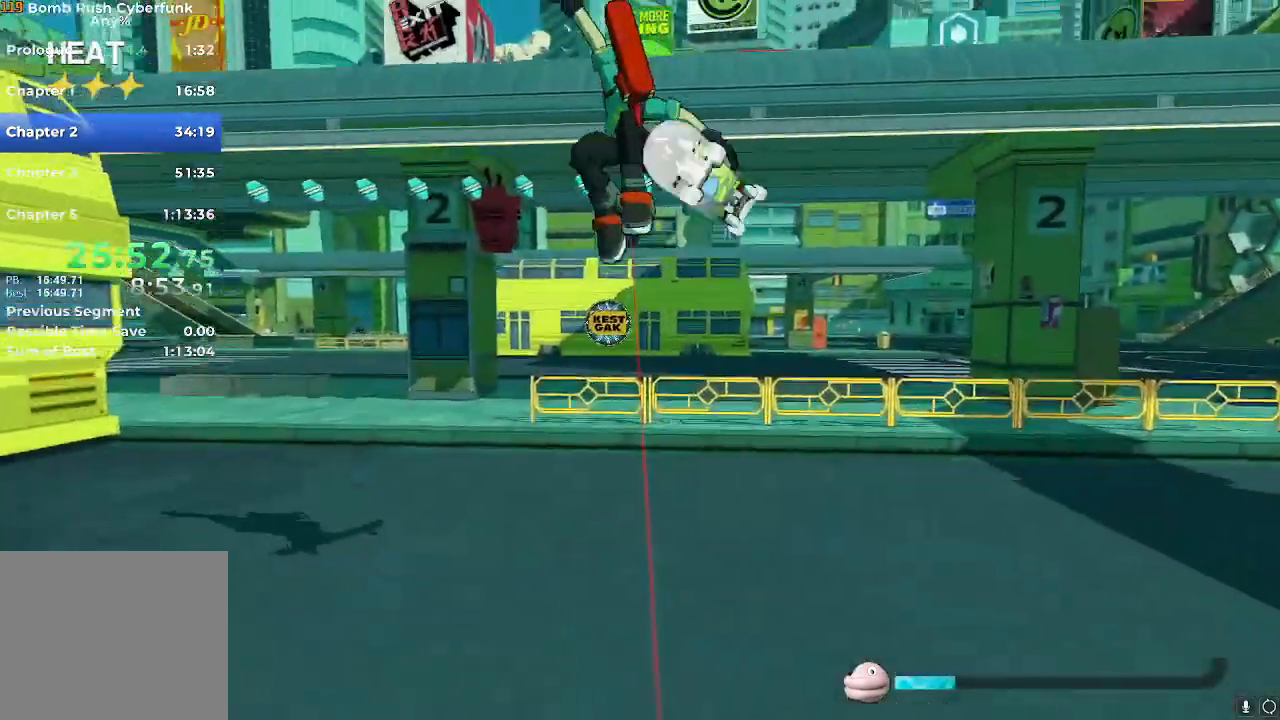
{"buttons": ["R2"], "left_stick": "left", "right_stick": "center", "events": [[33, "R2", "down"], [33, "right_stick", "left"], [233, "right_stick", "center"]]}
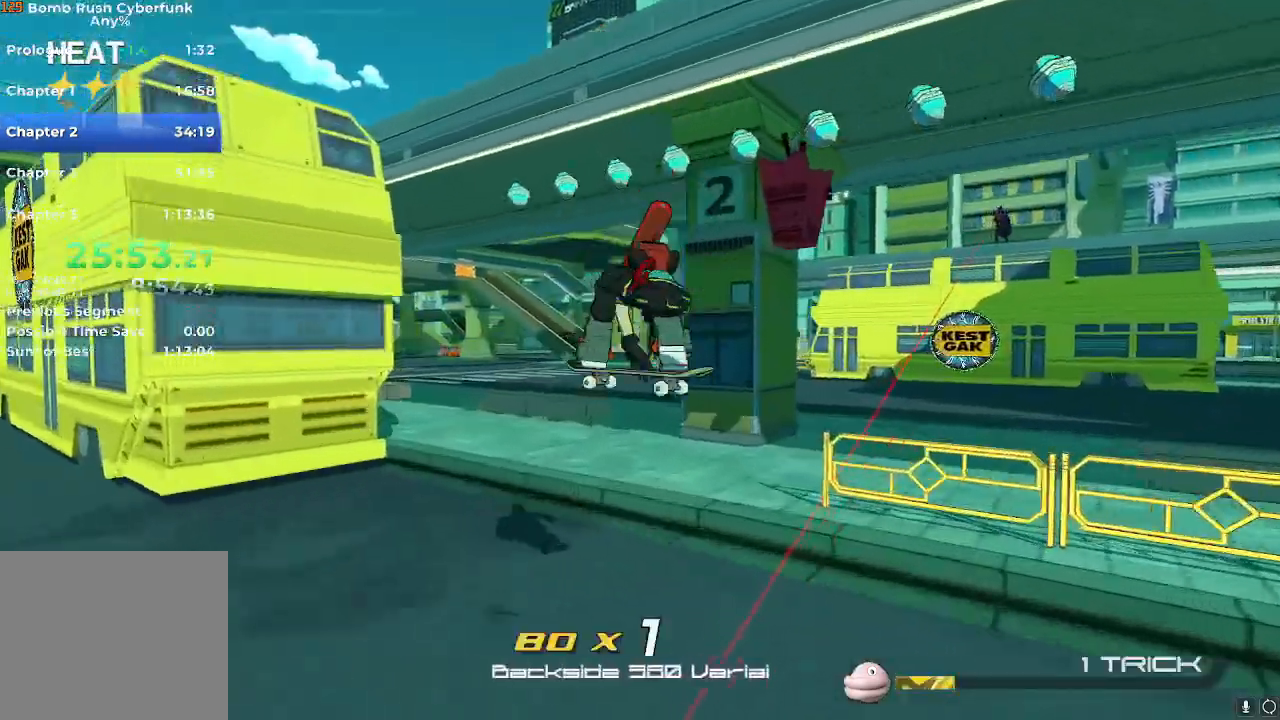
{"buttons": ["A", "R2"], "left_stick": "up", "right_stick": "center", "events": [[384, "left_stick", "up"], [451, "A", "down"]]}
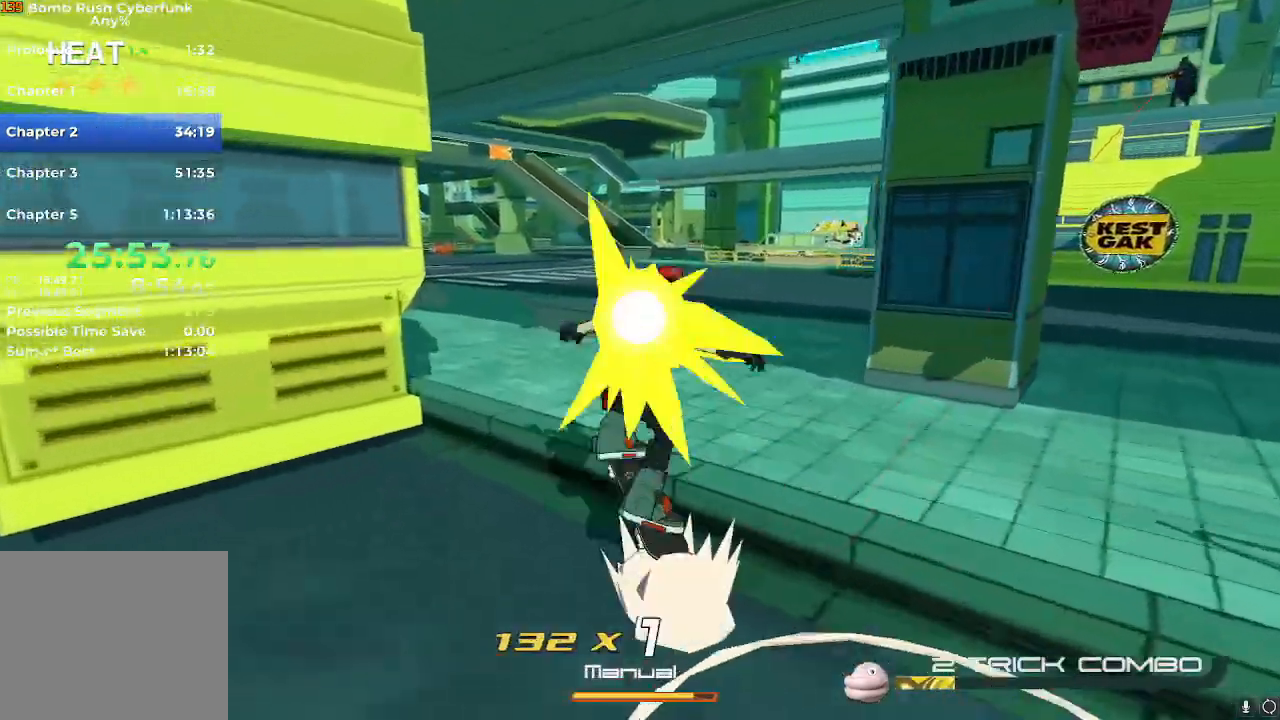
{"buttons": ["A"], "left_stick": "up", "right_stick": "center", "events": [[67, "A", "up"], [150, "R2", "up"], [434, "A", "down"]]}
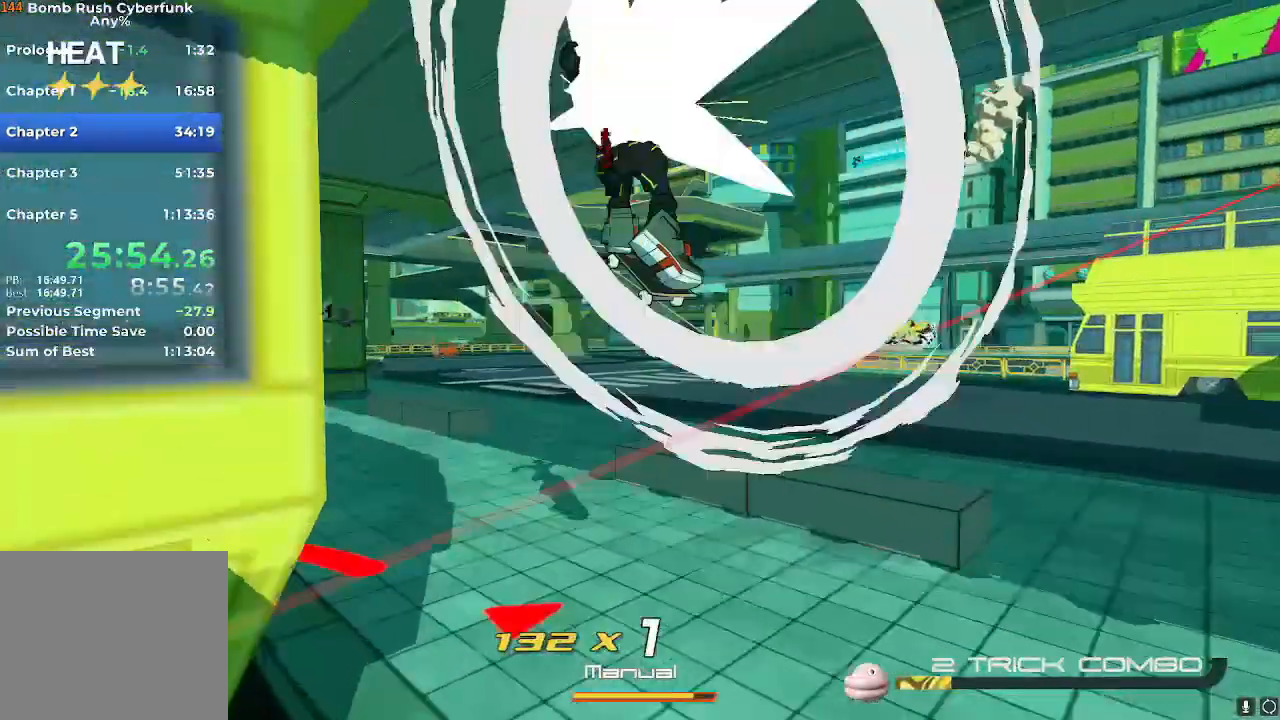
{"buttons": ["R2"], "left_stick": "up-right", "right_stick": "center", "events": [[17, "A", "up"], [67, "R2", "down"], [417, "left_stick", "up-right"]]}
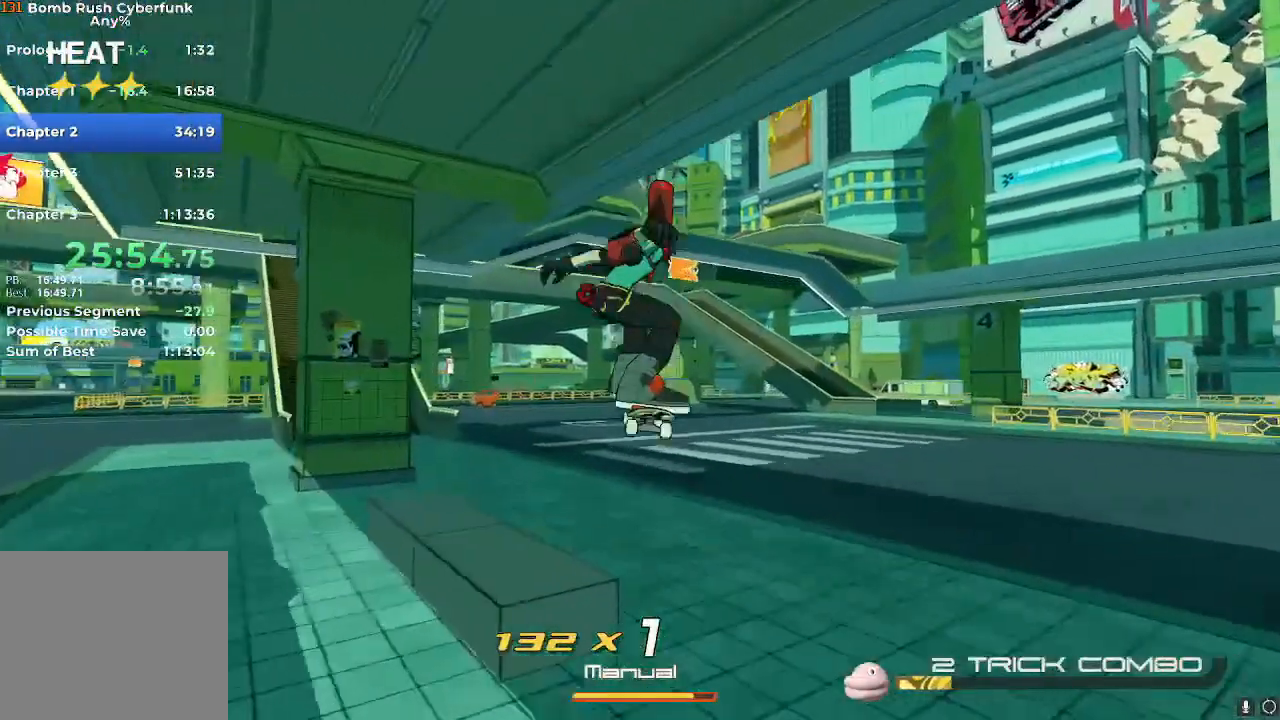
{"buttons": ["R2"], "left_stick": "up-left", "right_stick": "center", "events": [[83, "left_stick", "up"], [183, "R2", "up"], [183, "left_stick", "up-left"], [217, "right_stick", "up-left"], [233, "R2", "down"], [434, "right_stick", "center"]]}
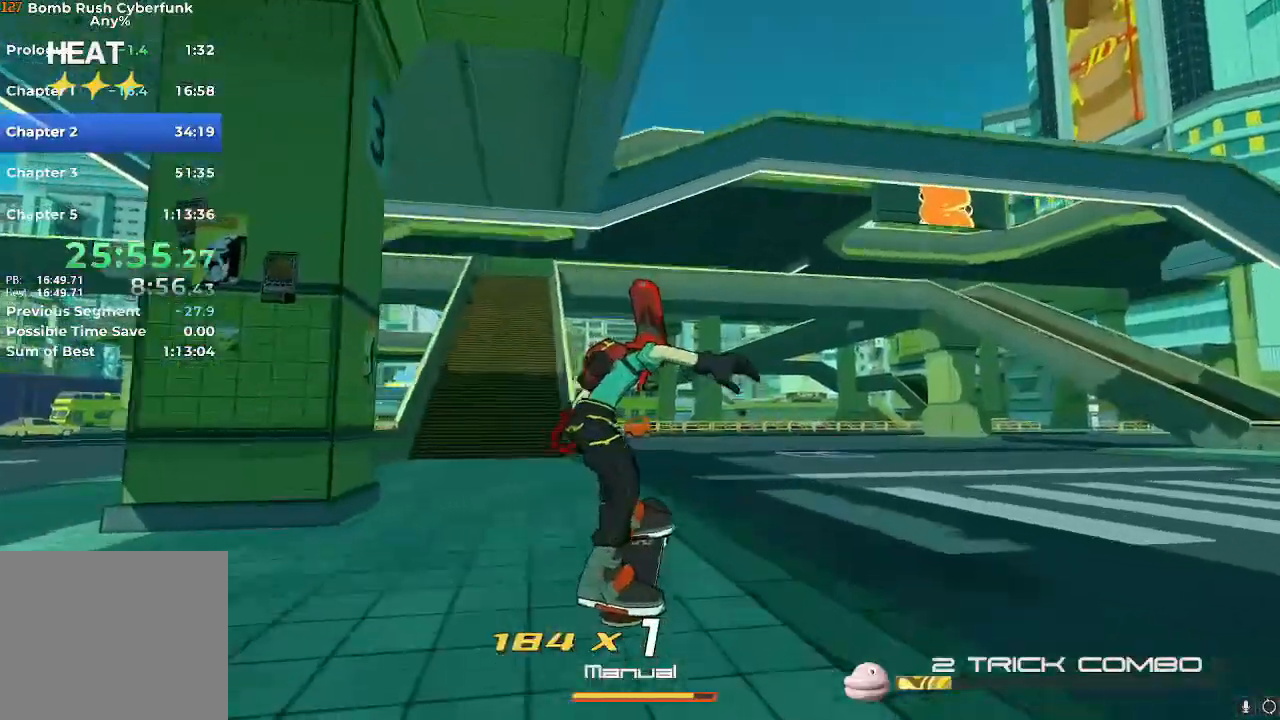
{"buttons": ["A", "R2"], "left_stick": "up-left", "right_stick": "center"}
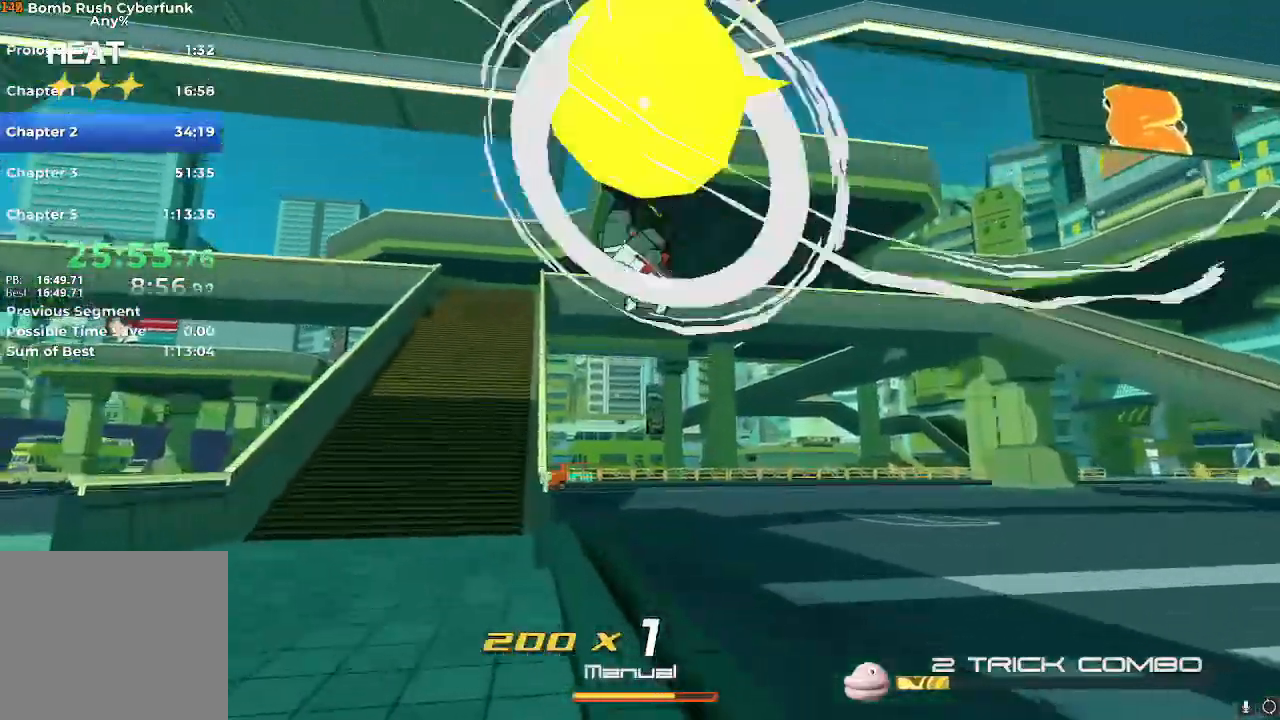
{"buttons": [], "left_stick": "right", "right_stick": "down-right", "events": [[83, "A", "up"], [167, "left_stick", "up"], [250, "R2", "up"], [300, "left_stick", "up-right"], [400, "right_stick", "down-right"], [417, "left_stick", "right"]]}
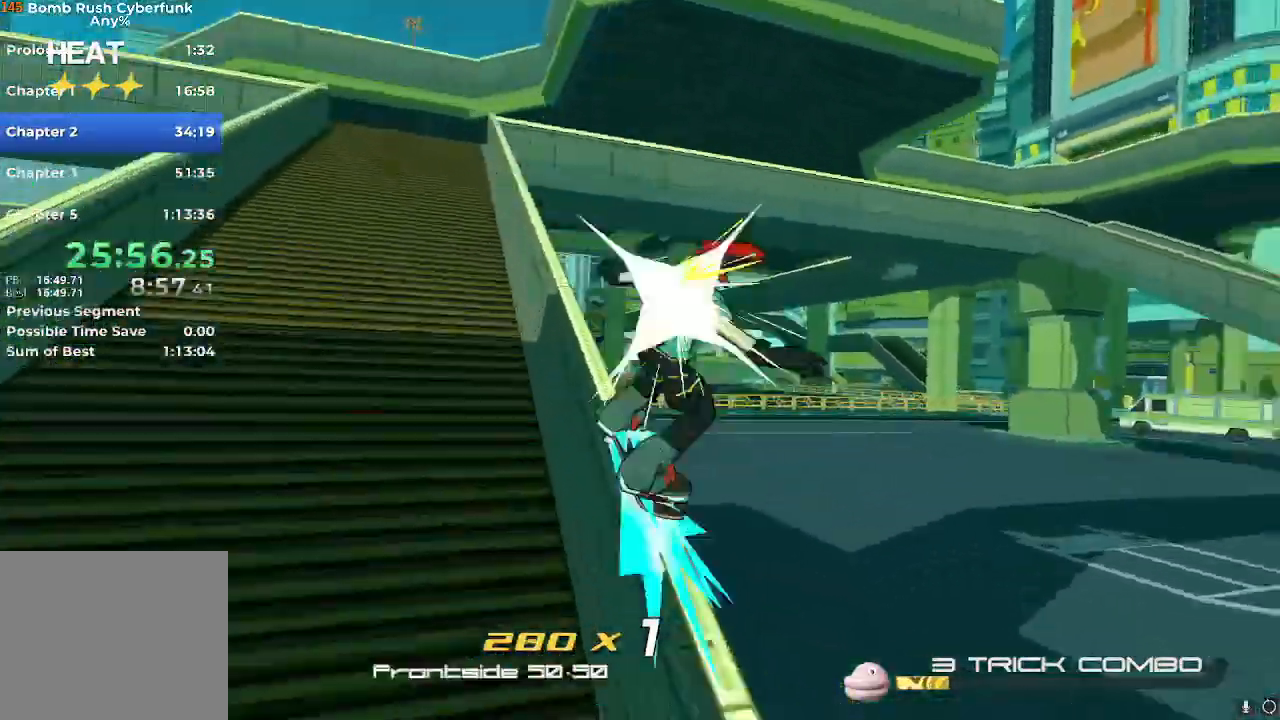
{"buttons": [], "left_stick": "right", "right_stick": "right"}